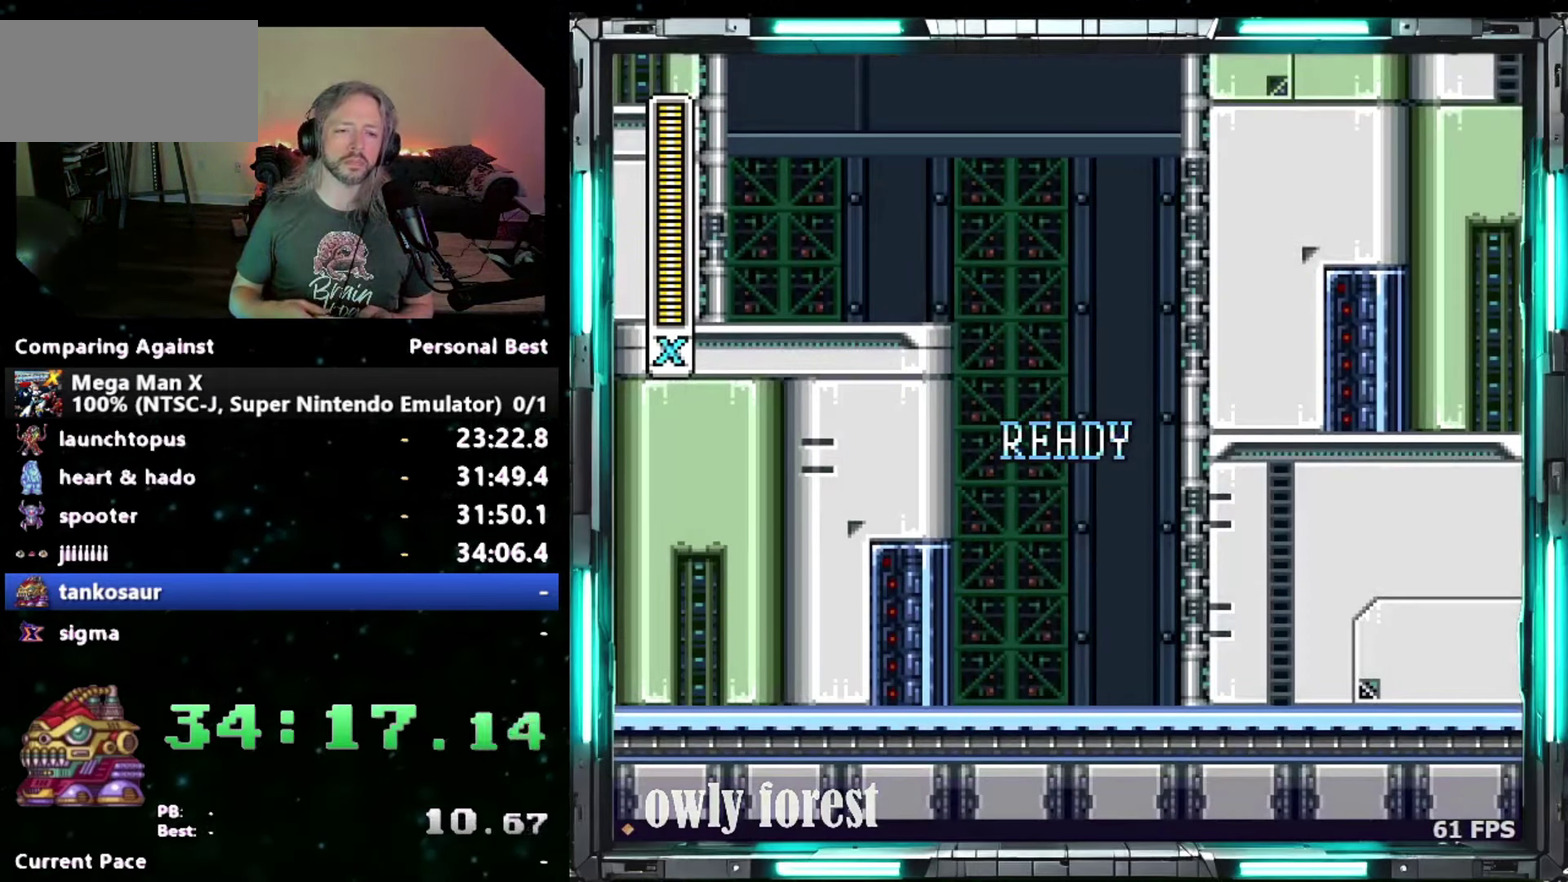
Gameplay with a controller (Nintendo layout); each line is a JSON object with the inputs held at the frame after it. "events" lists button and stick changes between this image and that frame as [ms after this image, input, new state], when the widget could be followed in between. Not read: A L3 R3.
{"buttons": ["DPAD_DOWN", "DPAD_RIGHT"], "events": []}
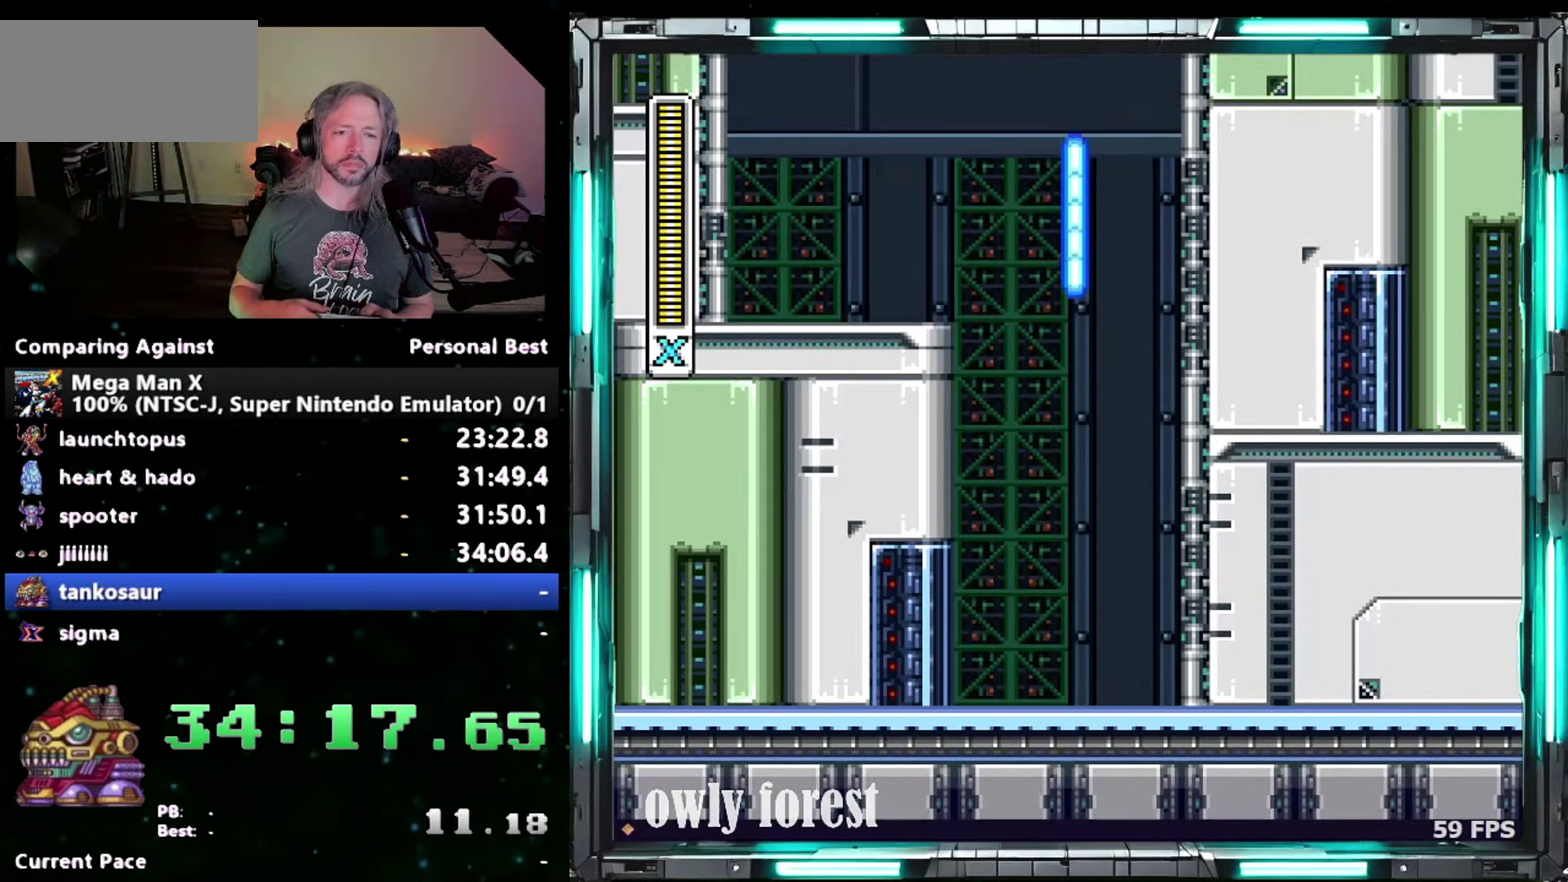
{"buttons": ["B", "DPAD_DOWN", "DPAD_RIGHT"], "events": [[400, "B", "down"]]}
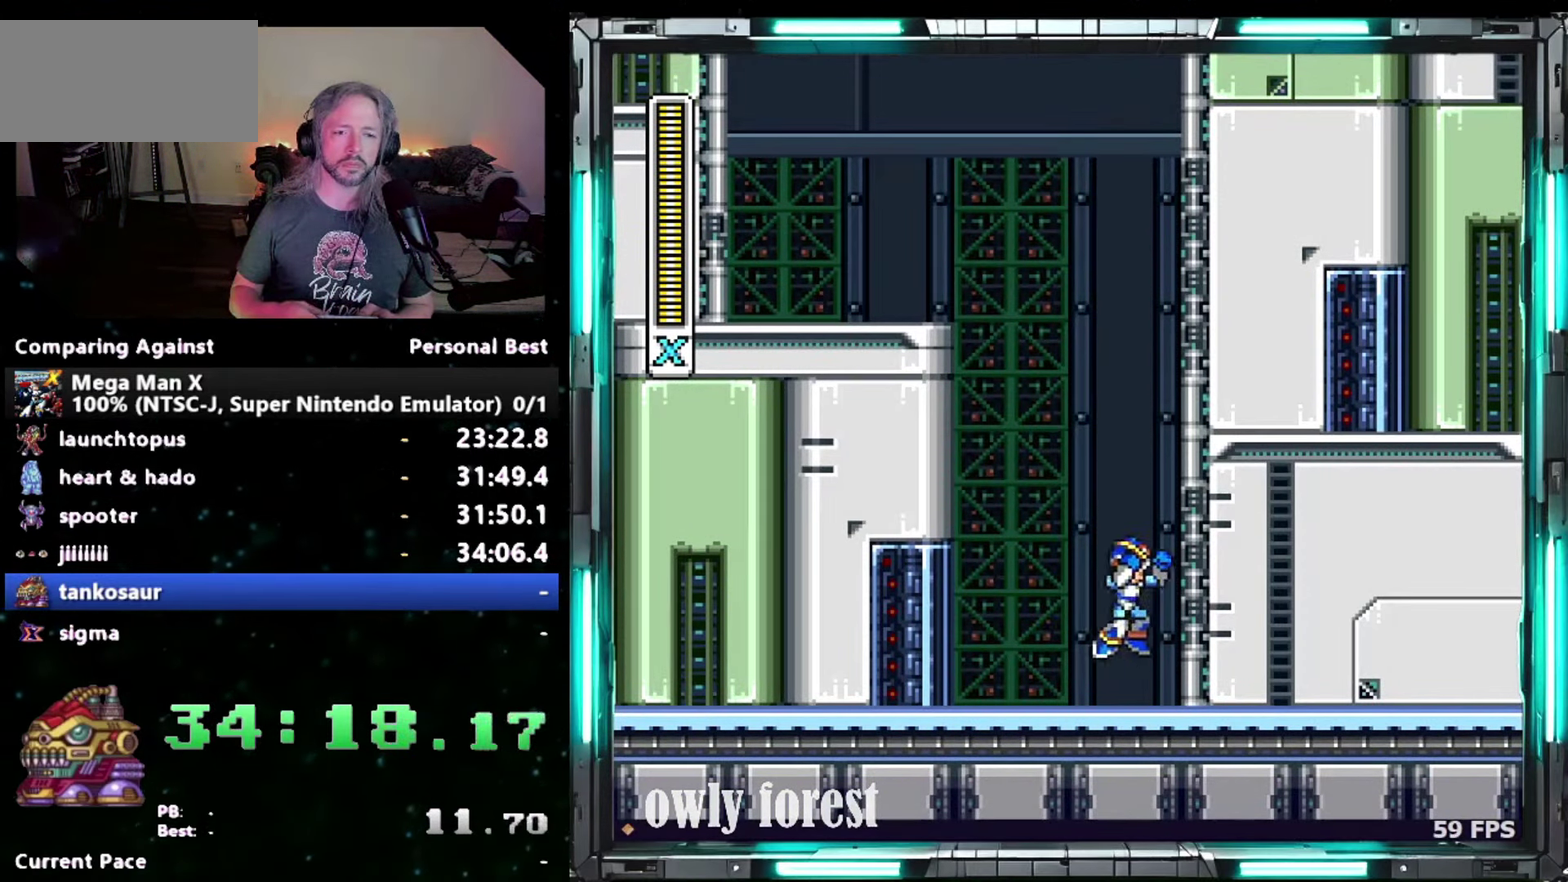
{"buttons": ["B", "DPAD_LEFT"], "events": [[233, "B", "up"], [300, "B", "down"], [300, "DPAD_RIGHT", "up"], [333, "DPAD_DOWN", "up"], [333, "DPAD_LEFT", "down"]]}
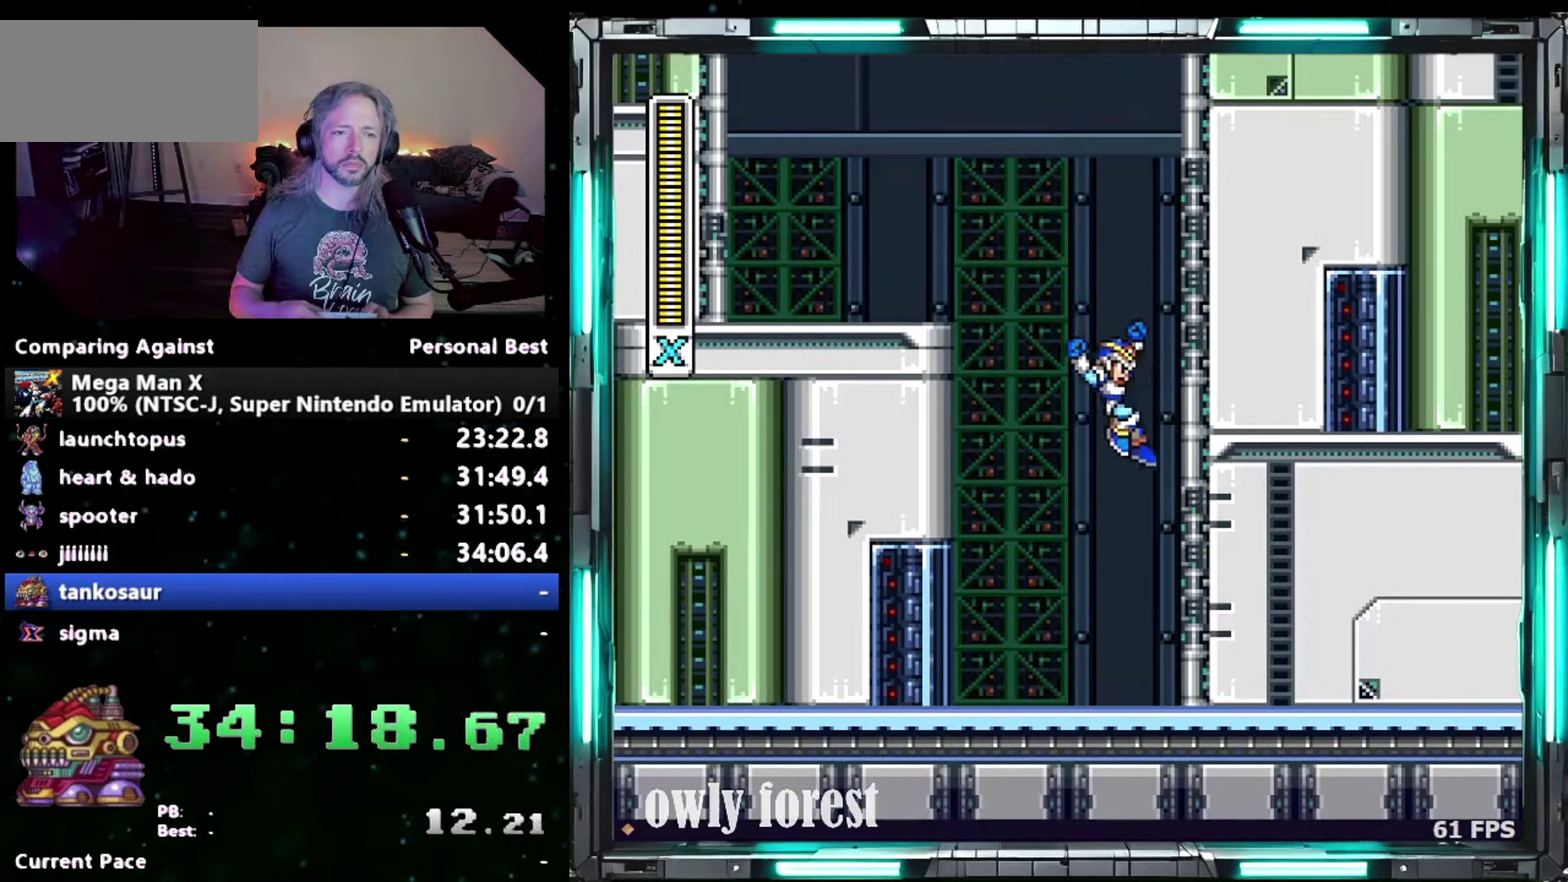
{"buttons": ["Y", "DPAD_LEFT"], "events": [[200, "Y", "down"], [267, "B", "up"]]}
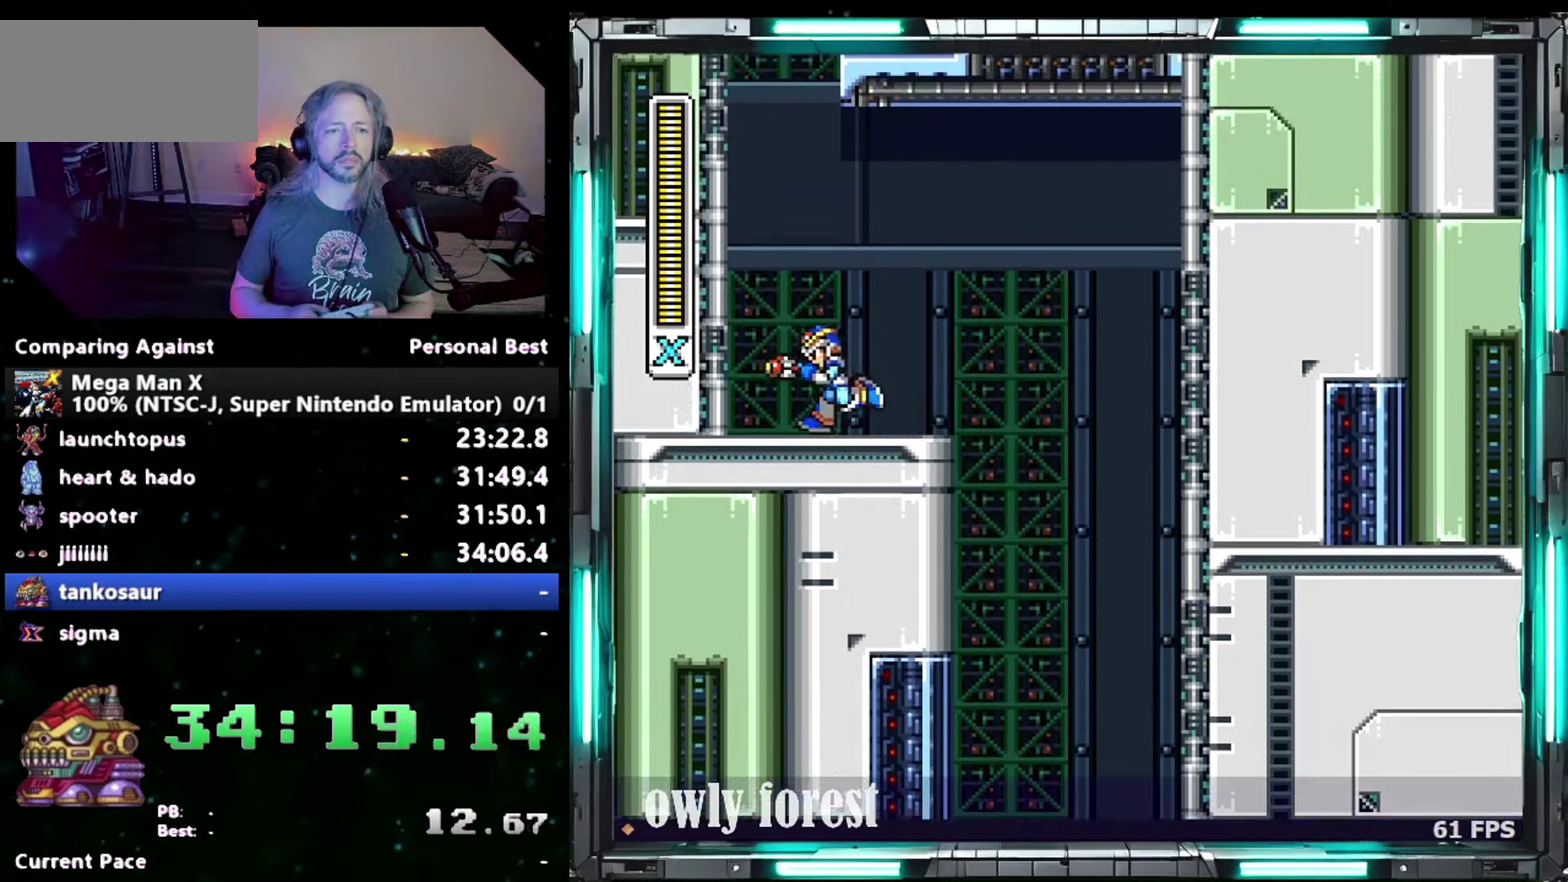
{"buttons": ["B", "Y", "DPAD_LEFT"], "events": [[50, "B", "down"], [267, "B", "up"], [400, "B", "down"]]}
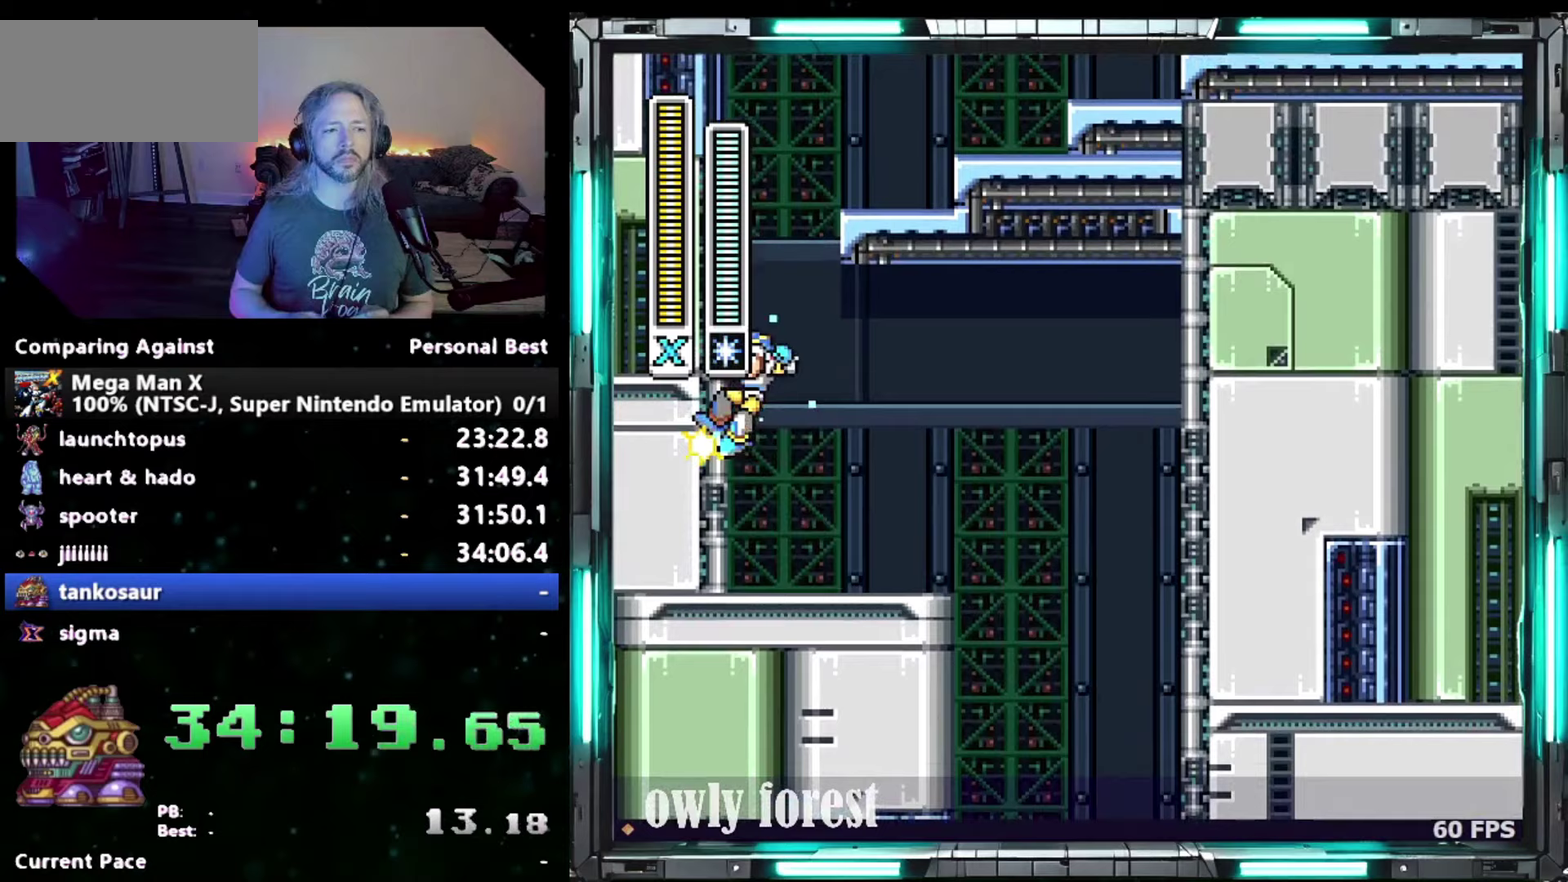
{"buttons": ["B", "Y", "DPAD_RIGHT"], "events": [[183, "B", "up"], [250, "DPAD_UP", "down"], [300, "B", "down"], [300, "DPAD_LEFT", "up"], [300, "DPAD_RIGHT", "down"], [333, "DPAD_UP", "up"]]}
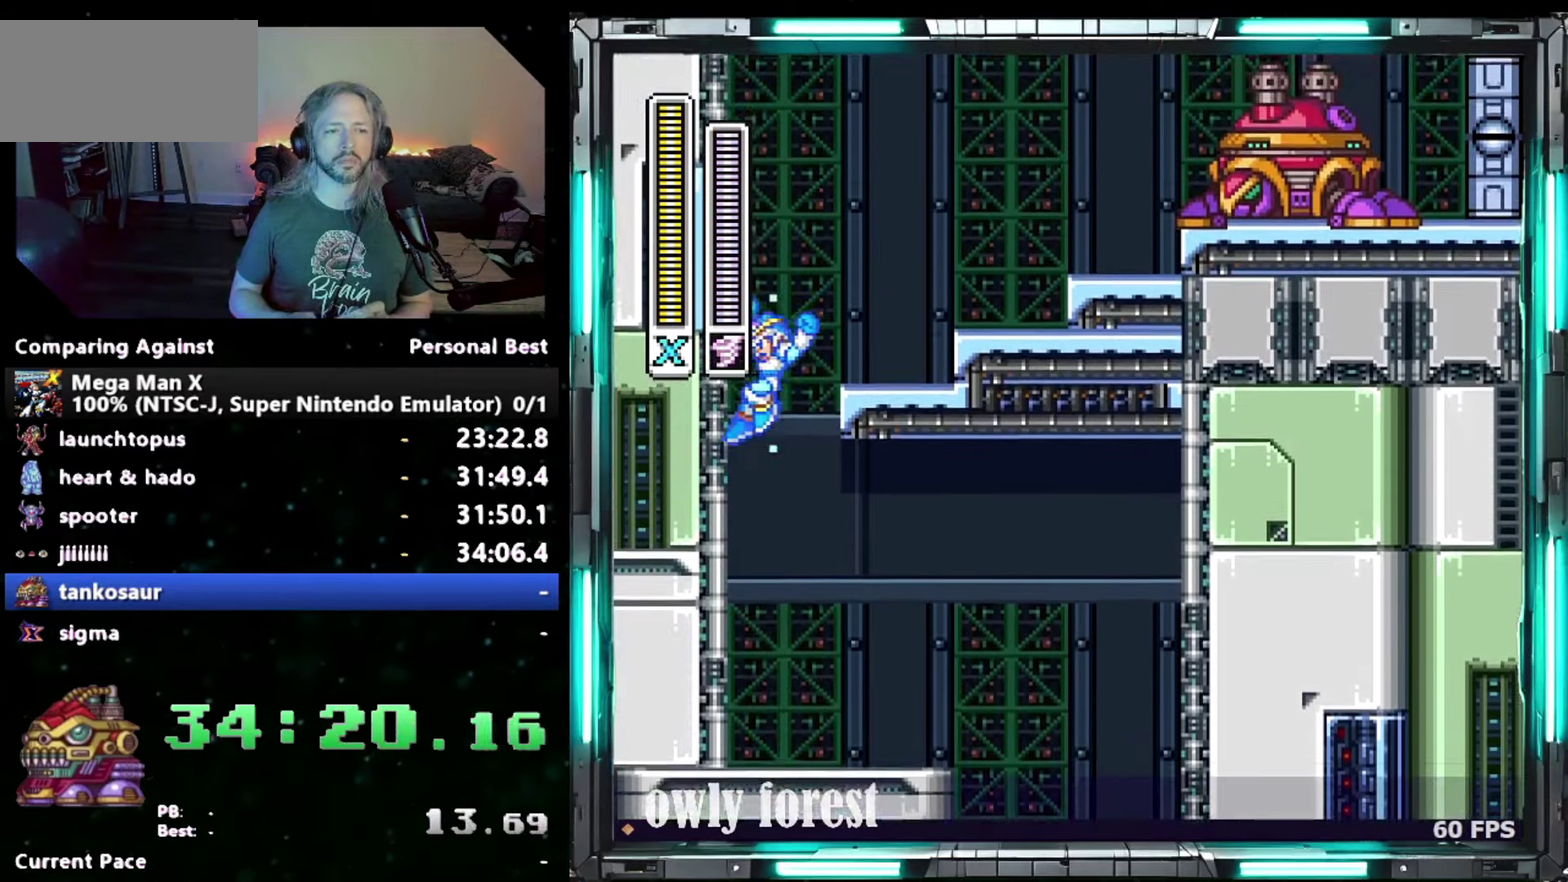
{"buttons": ["Y", "DPAD_RIGHT"], "events": [[83, "B", "up"], [150, "DPAD_UP", "down"], [200, "DPAD_UP", "up"], [333, "B", "down"], [450, "B", "up"]]}
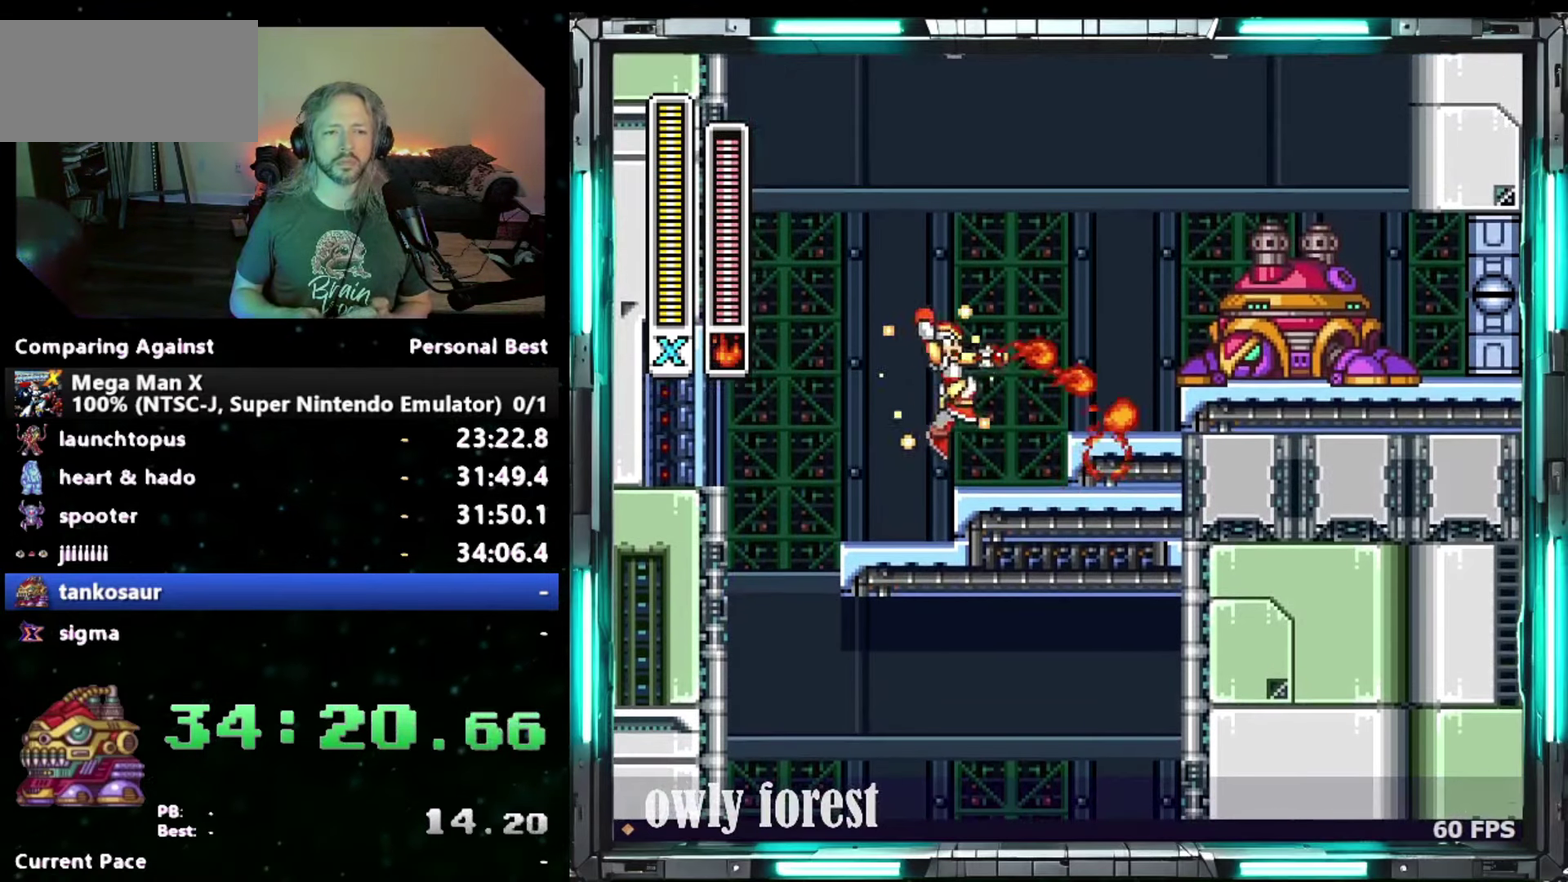
{"buttons": ["Y", "DPAD_RIGHT"], "events": [[183, "B", "down"], [300, "B", "up"]]}
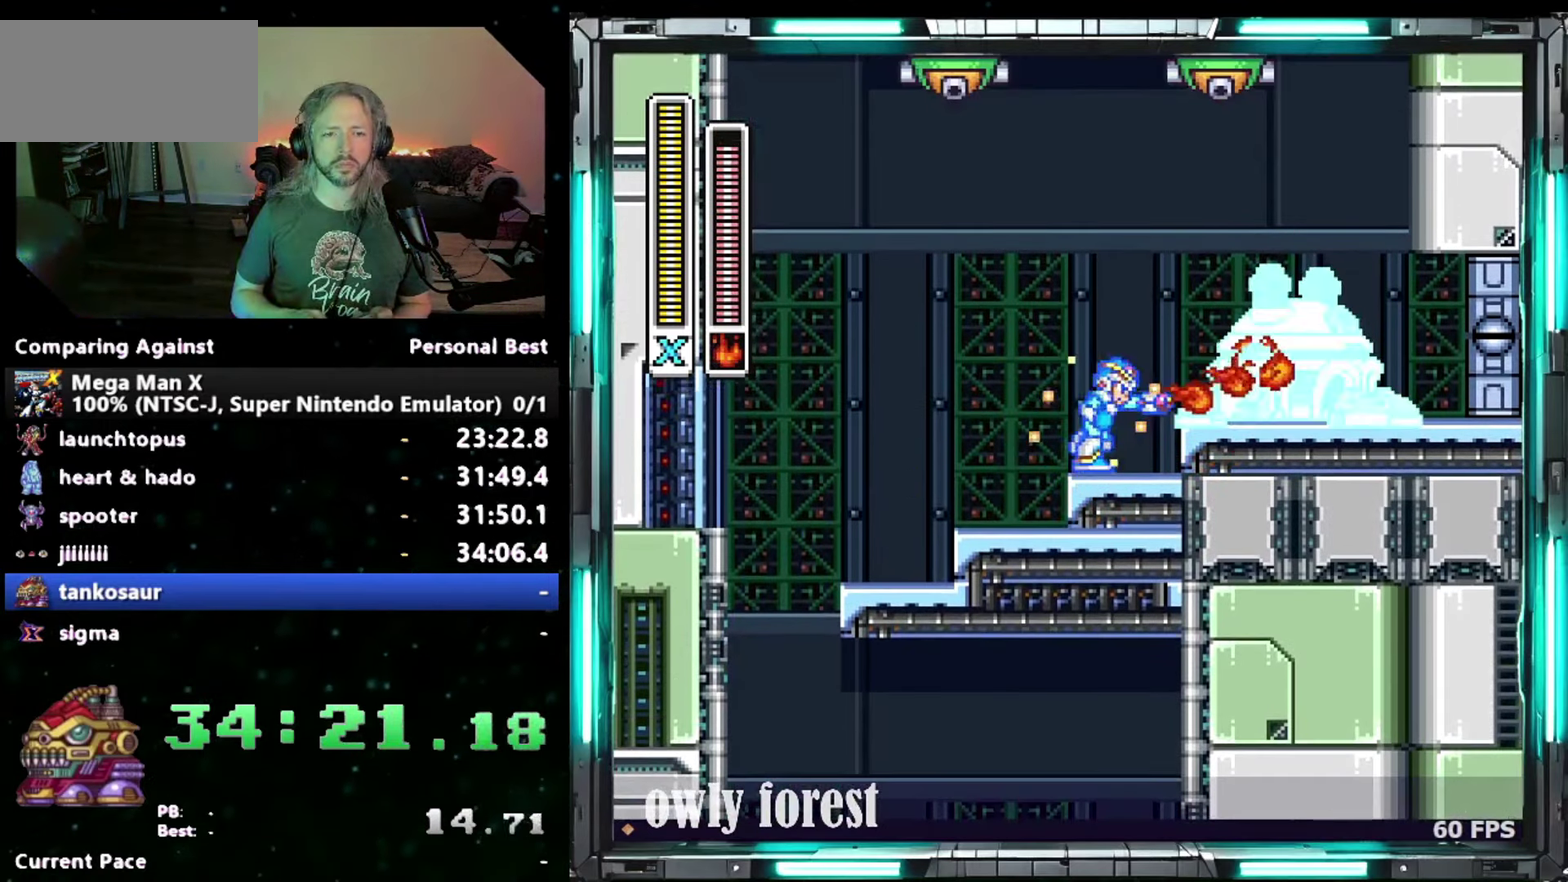
{"buttons": ["Y"], "events": [[333, "DPAD_RIGHT", "up"]]}
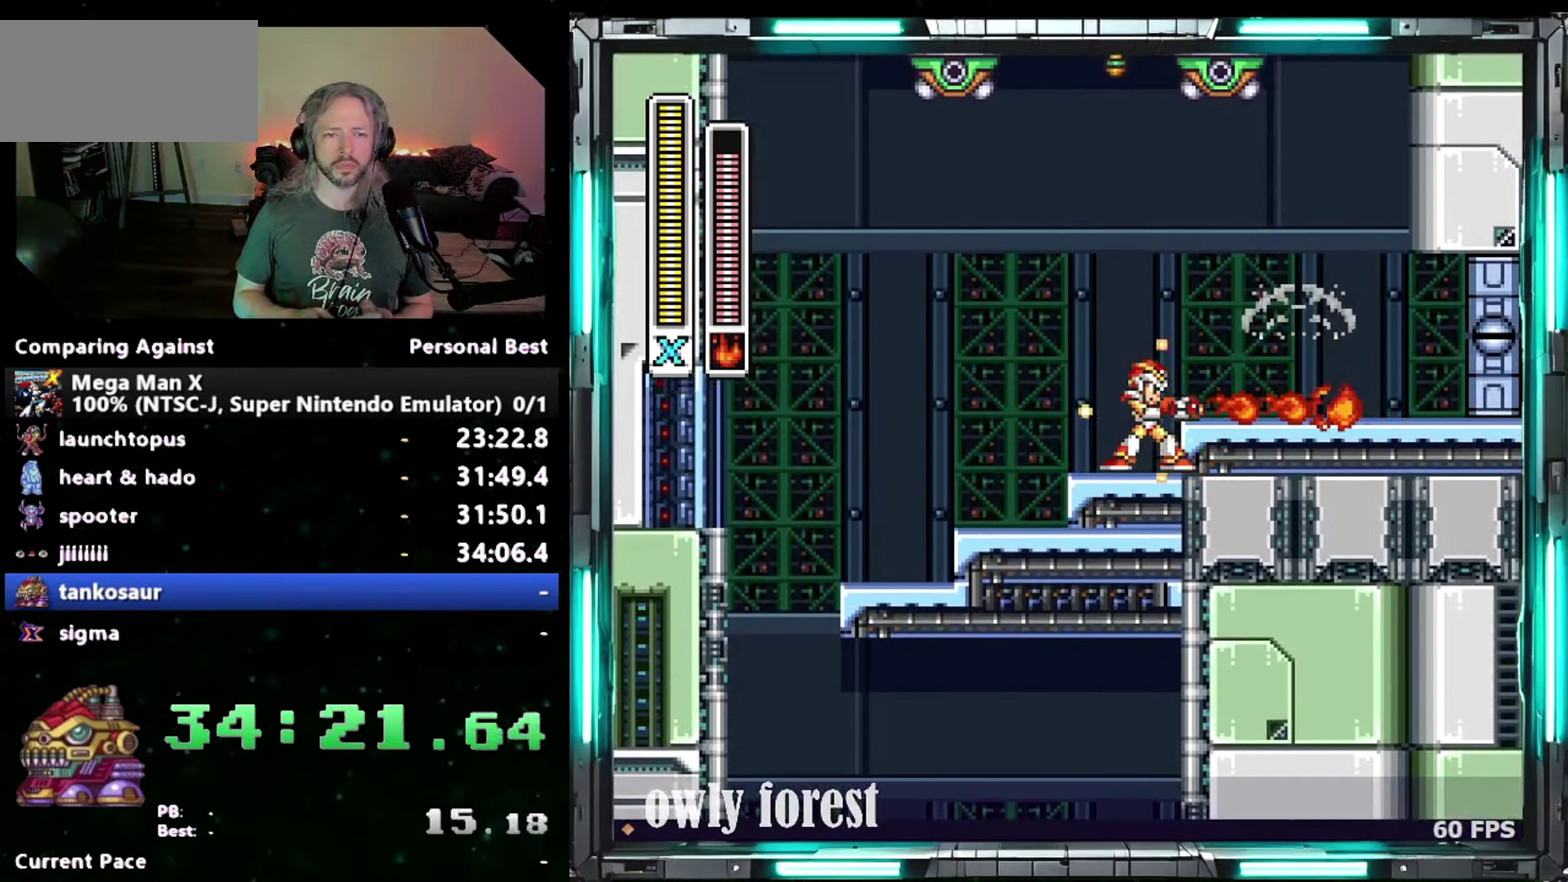
{"buttons": ["Y"], "events": []}
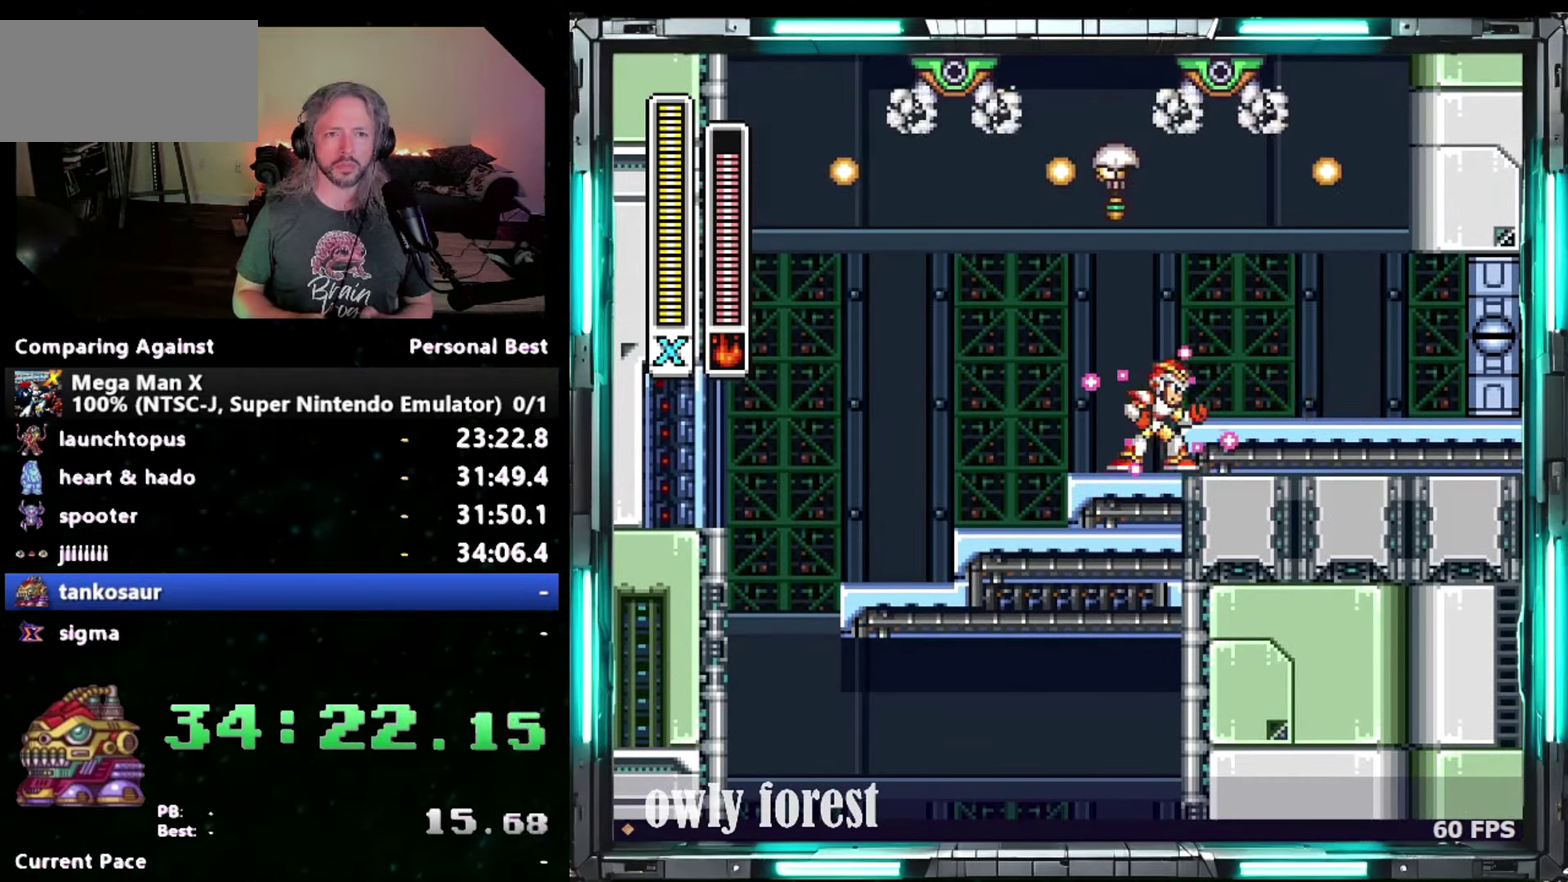
{"buttons": ["B", "Y", "DPAD_RIGHT"], "events": [[17, "B", "down"], [83, "DPAD_RIGHT", "down"], [117, "B", "up"], [483, "B", "down"]]}
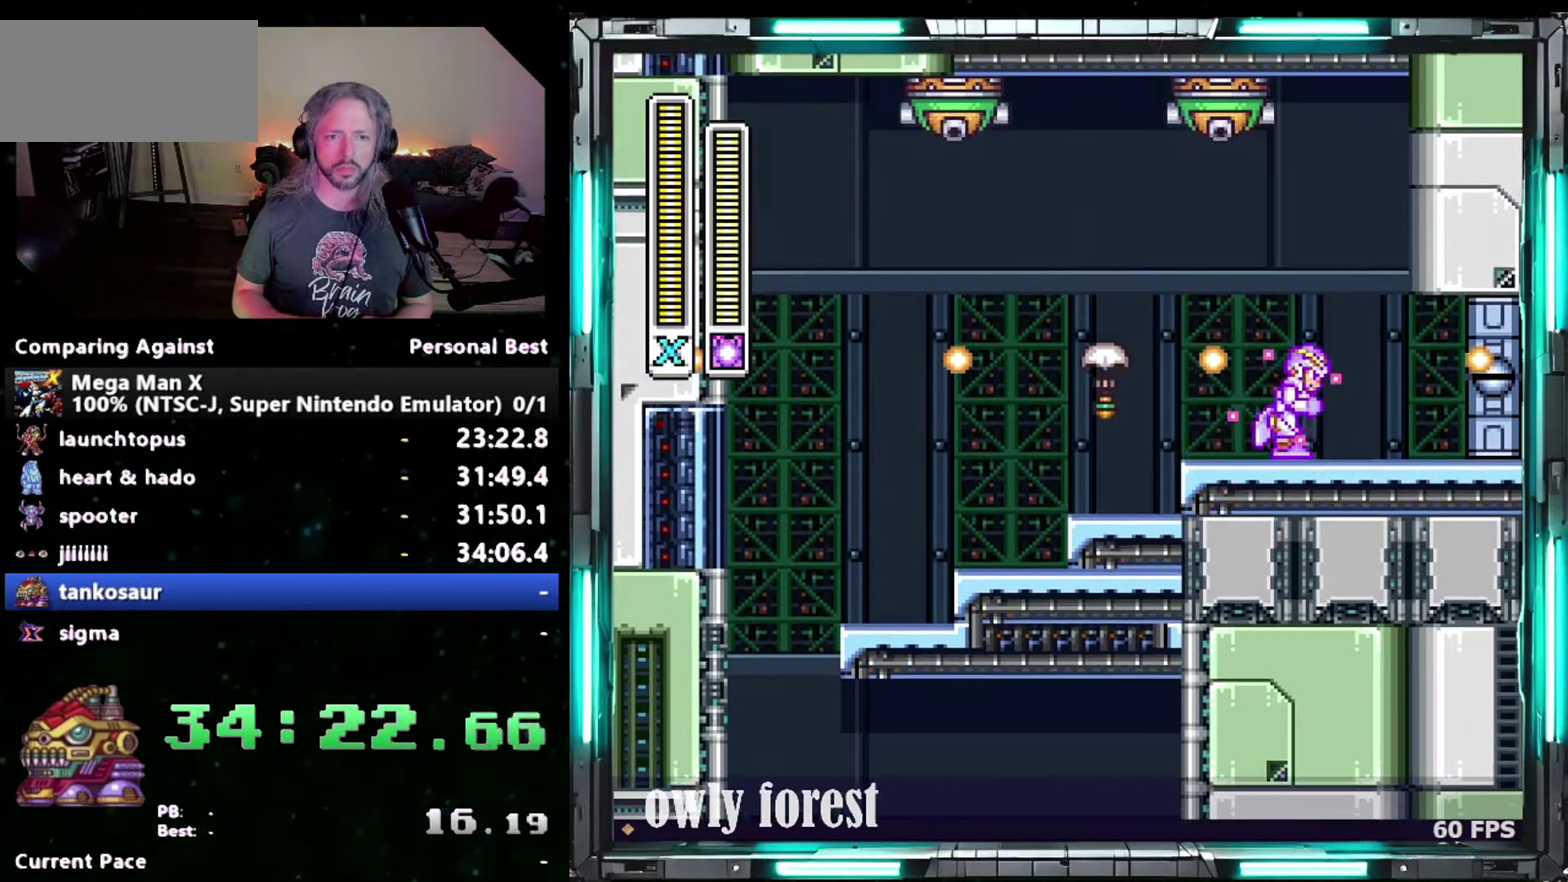
{"buttons": ["Y"], "events": [[83, "B", "up"], [83, "DPAD_LEFT", "down"], [83, "DPAD_RIGHT", "up"], [400, "DPAD_LEFT", "up"]]}
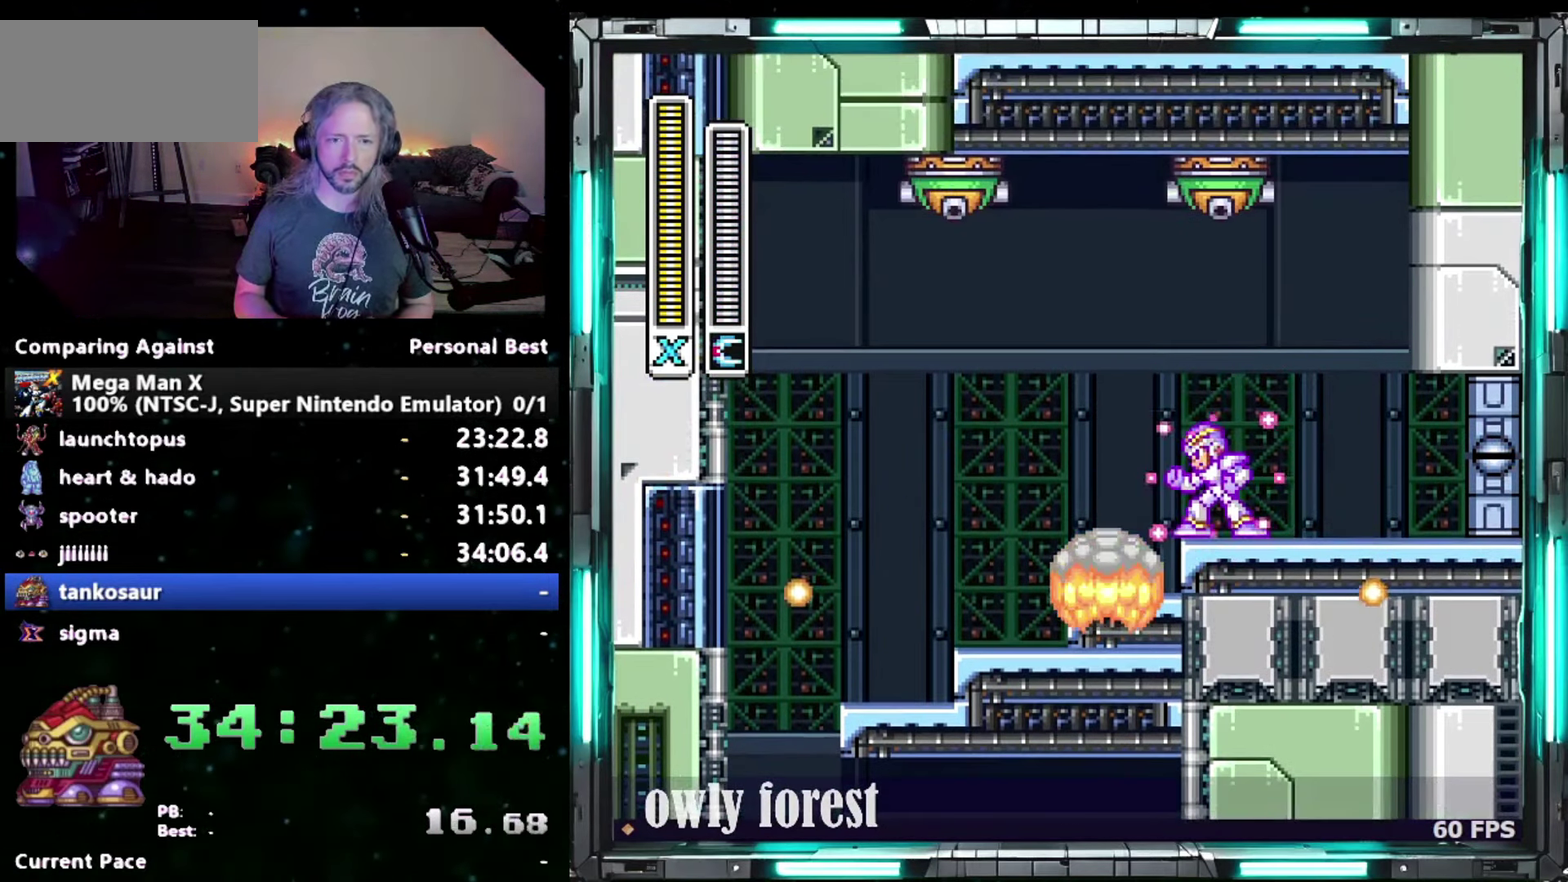
{"buttons": ["Y", "DPAD_LEFT"], "events": [[117, "DPAD_LEFT", "down"], [217, "DPAD_UP", "down"], [467, "DPAD_UP", "up"]]}
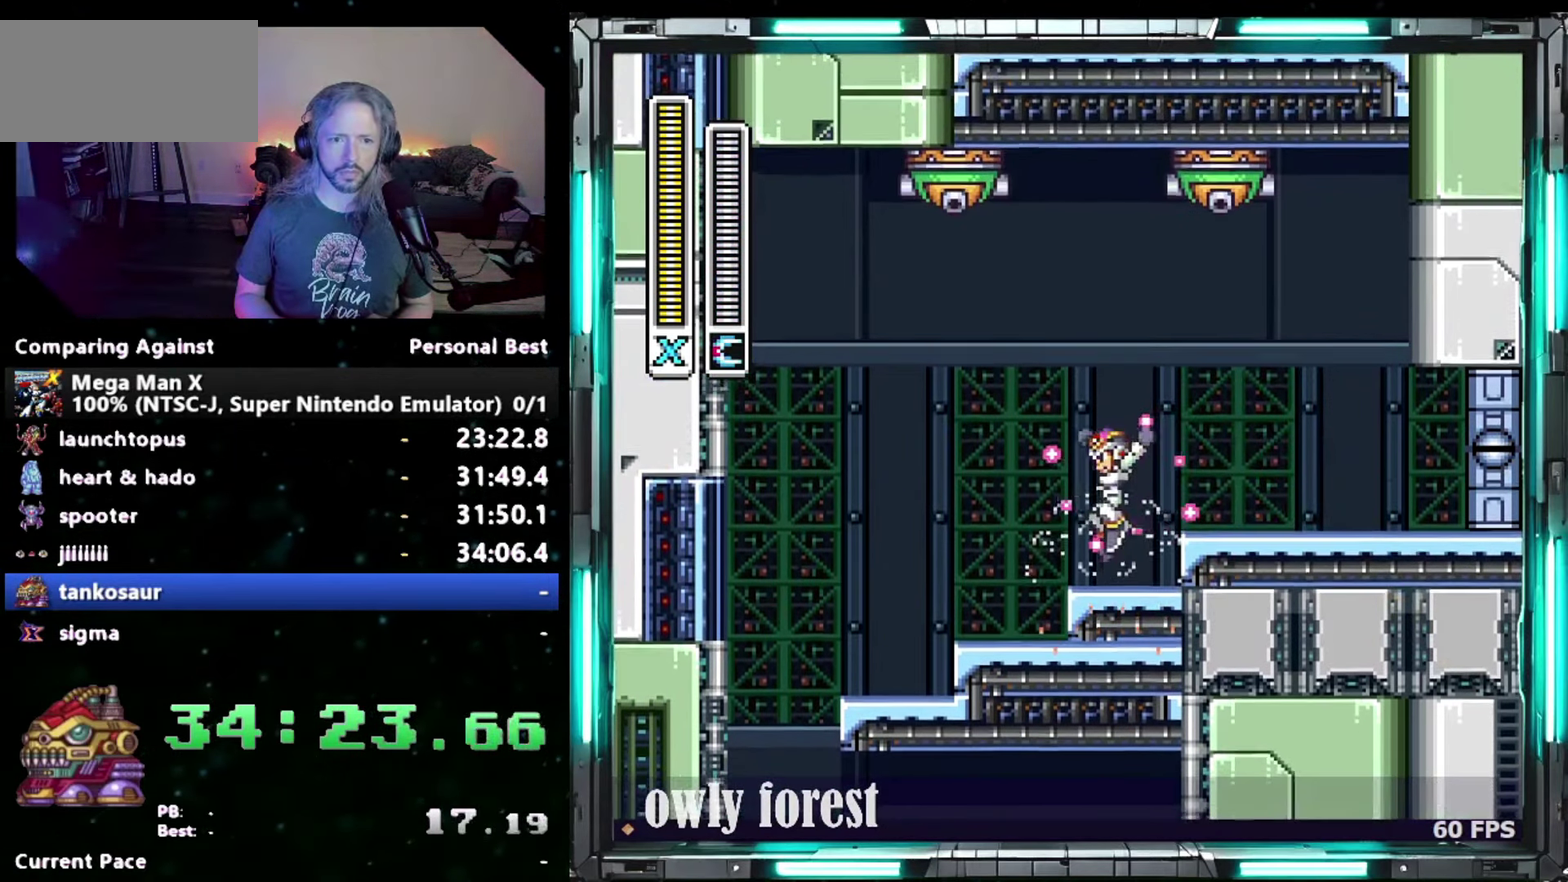
{"buttons": ["Y", "DPAD_RIGHT"], "events": [[83, "DPAD_LEFT", "up"], [250, "DPAD_RIGHT", "down"], [300, "B", "down"], [367, "B", "up"]]}
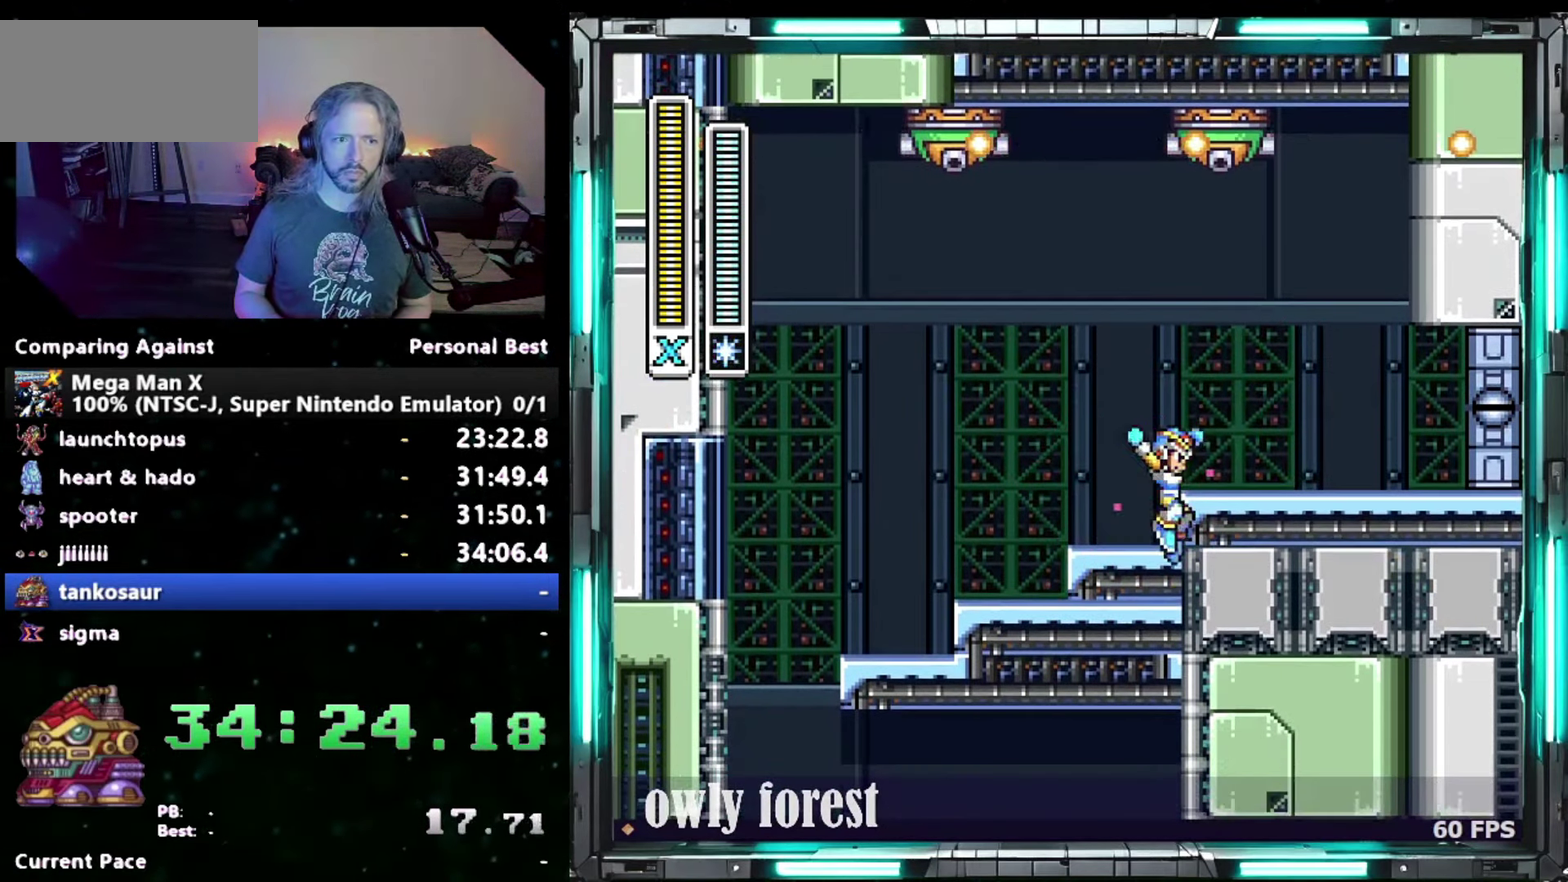
{"buttons": ["Y", "DPAD_RIGHT"], "events": [[117, "DPAD_RIGHT", "up"], [267, "B", "down"], [300, "DPAD_RIGHT", "down"], [367, "B", "up"]]}
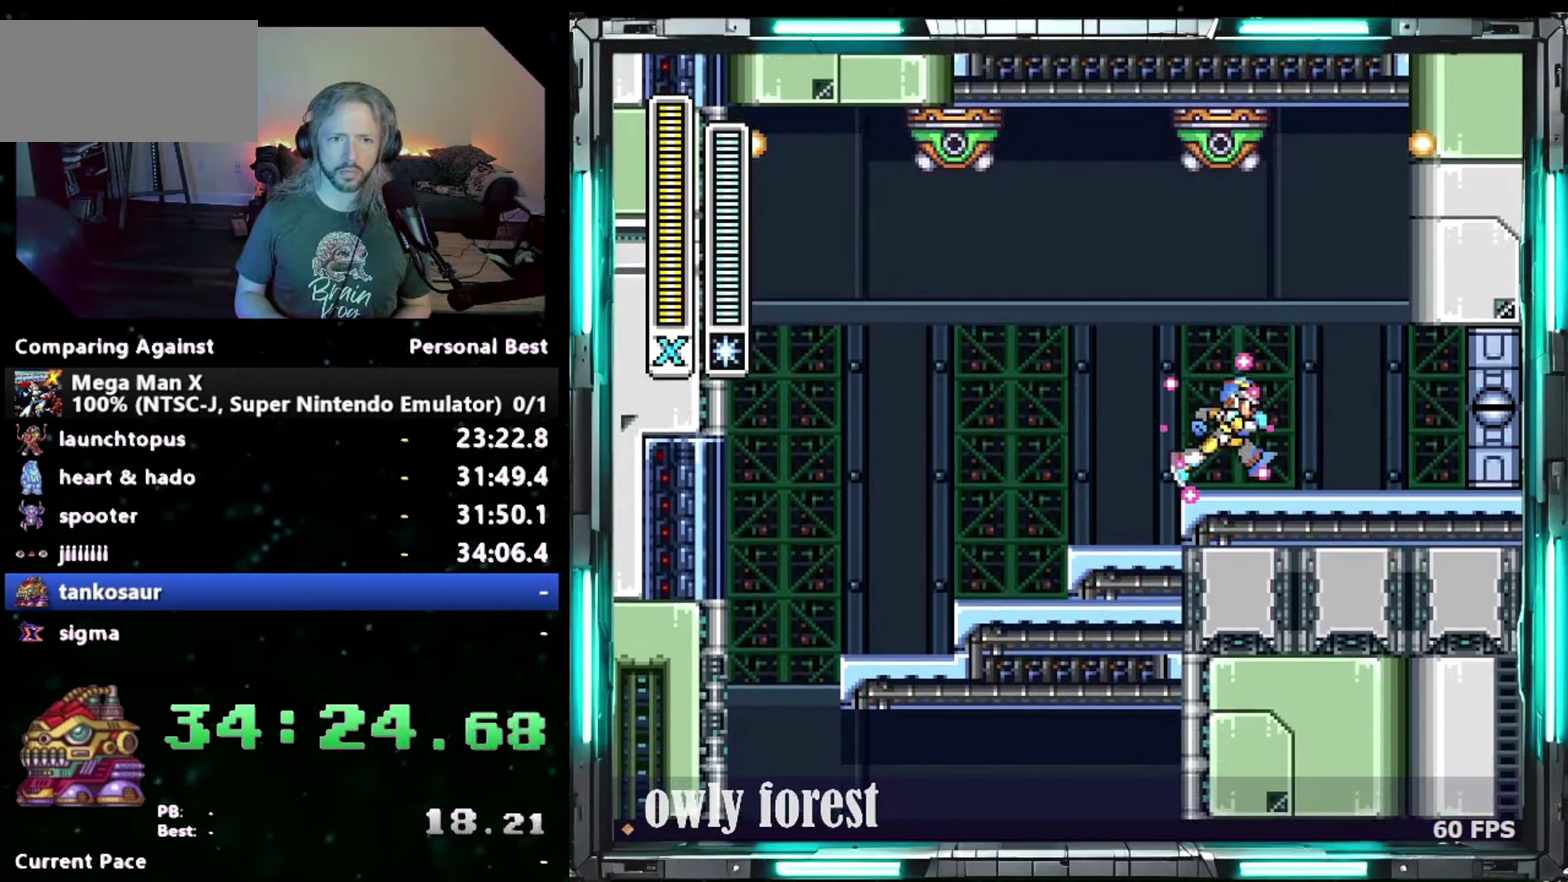
{"buttons": ["DPAD_RIGHT"], "events": [[200, "DPAD_RIGHT", "up"], [200, "Y", "up"], [483, "DPAD_RIGHT", "down"]]}
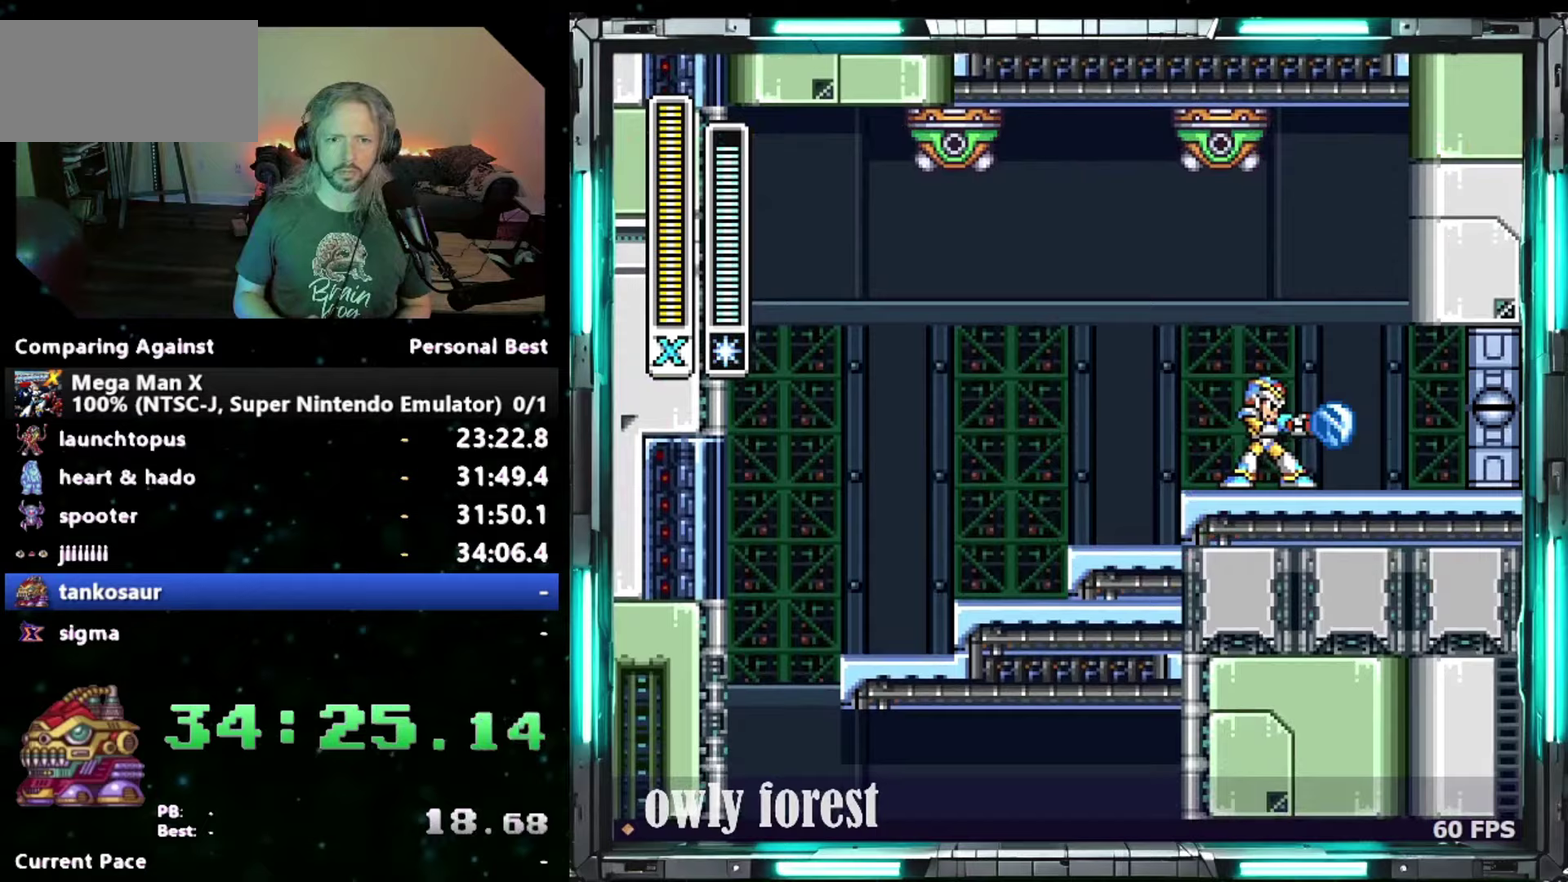
{"buttons": [], "events": [[483, "DPAD_RIGHT", "up"]]}